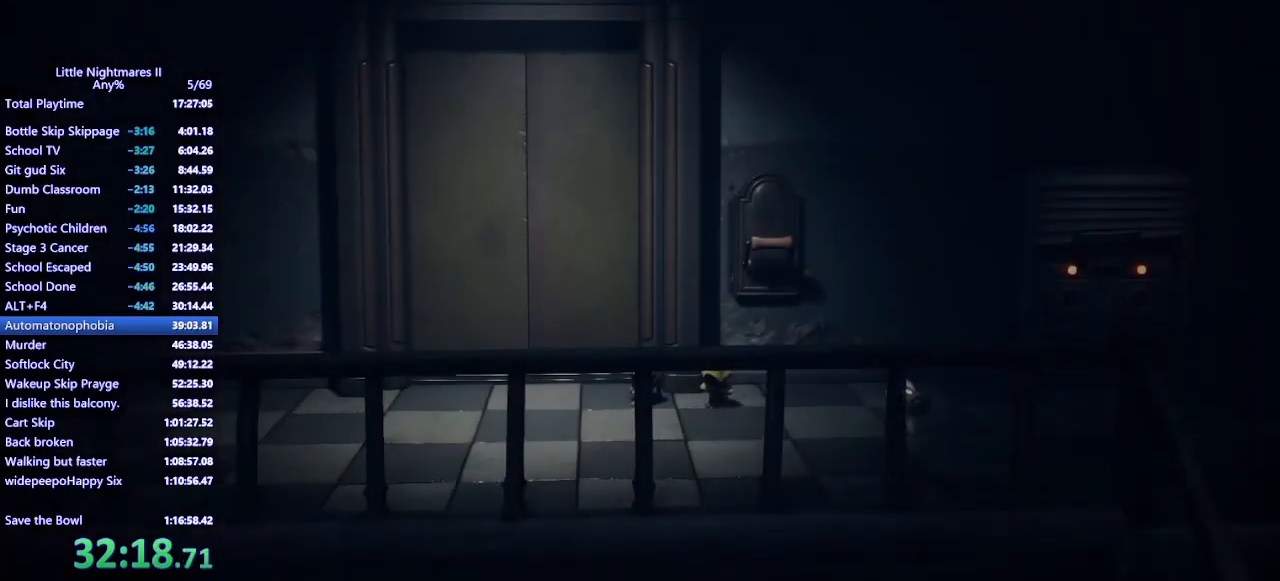
Gameplay with keyboard and mouse; each line is a JSON object with the keys and mouse buttons held at the frame after it. "events" lists presses ("down") and releases ("up") of "a", "ctrl", "d", "e", "q", "s", "shift", "space", "w", "mouse_left", "mouse_wheel", "mouse_right", "mouse_mb4" and "mouse_mb5" between this image and that frame as [ms after this image, input, new state], when the widget could be followed in between. "mouse_left", "mouse_wheel", "mouse_right", "mouse_mb4", "mouse_mb5" = the "left", "wheel", "right", "mb4", "mb5" buttons of the "mouse" list. No other keys are recorded. "wheel" means that the mouse wheel is clicked or scrolled. Mouse movement is not recorded.
{"keys": ["d"], "mouse": ["mb4"], "events": [[67, "d", "up"], [100, "mouse_mb4", "up"], [167, "s", "down"], [200, "d", "down"], [233, "mouse_mb4", "down"], [267, "s", "up"], [300, "d", "up"], [367, "mouse_mb4", "up"], [400, "s", "down"], [433, "d", "down"], [467, "mouse_mb4", "down"], [500, "s", "up"]]}
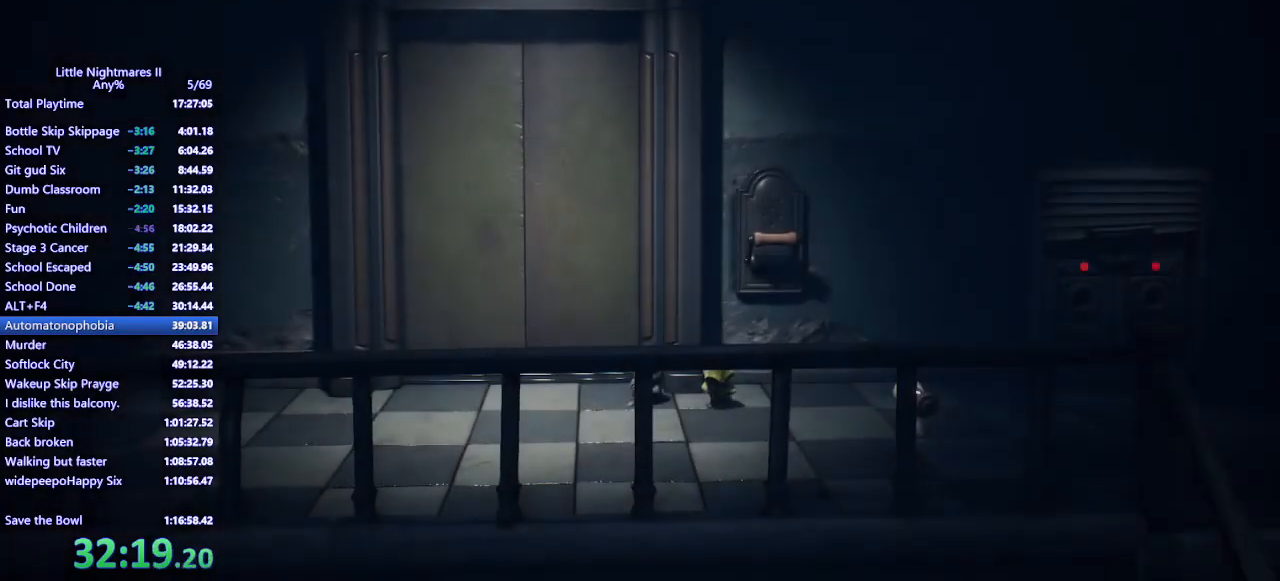
{"keys": [], "mouse": ["mb4"], "events": [[33, "d", "up"], [67, "mouse_mb4", "up"], [200, "s", "down"], [233, "d", "down"], [233, "mouse_mb4", "down"], [267, "s", "up"], [300, "d", "up"], [333, "mouse_mb4", "up"], [400, "s", "down"], [433, "d", "down"], [433, "mouse_mb4", "down"], [500, "d", "up"], [500, "s", "up"]]}
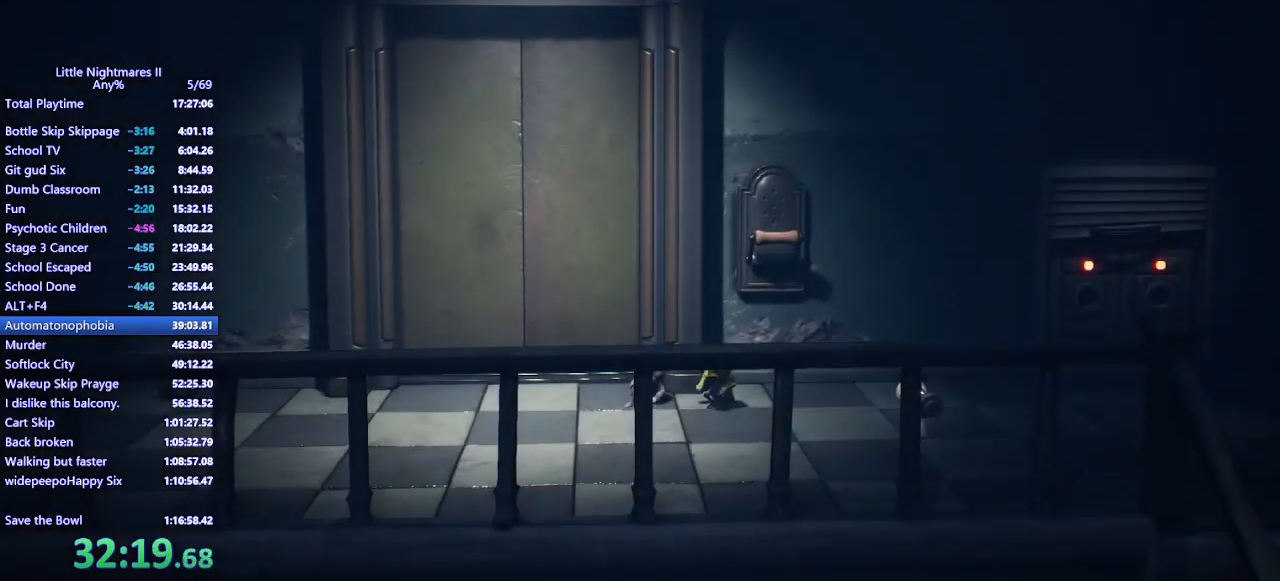
{"keys": ["d", "s"], "mouse": ["mb4"], "events": [[33, "mouse_mb4", "up"], [100, "s", "down"], [133, "d", "down"], [133, "mouse_mb4", "down"]]}
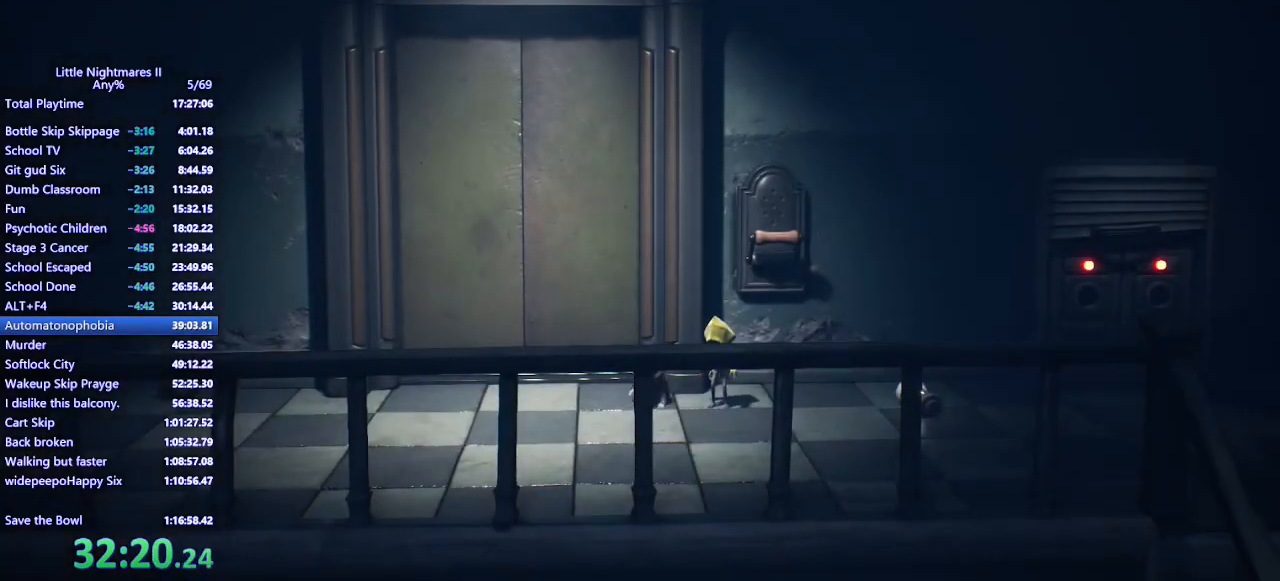
{"keys": ["d", "s"], "mouse": ["mb4"], "events": []}
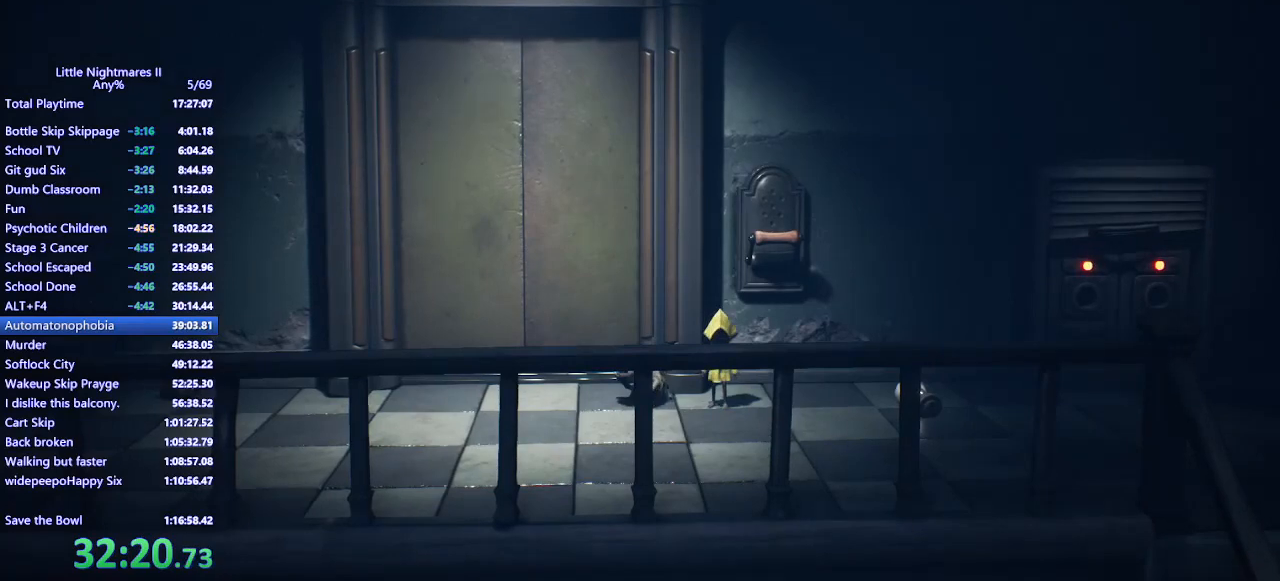
{"keys": ["d", "s"], "mouse": ["mb4"], "events": []}
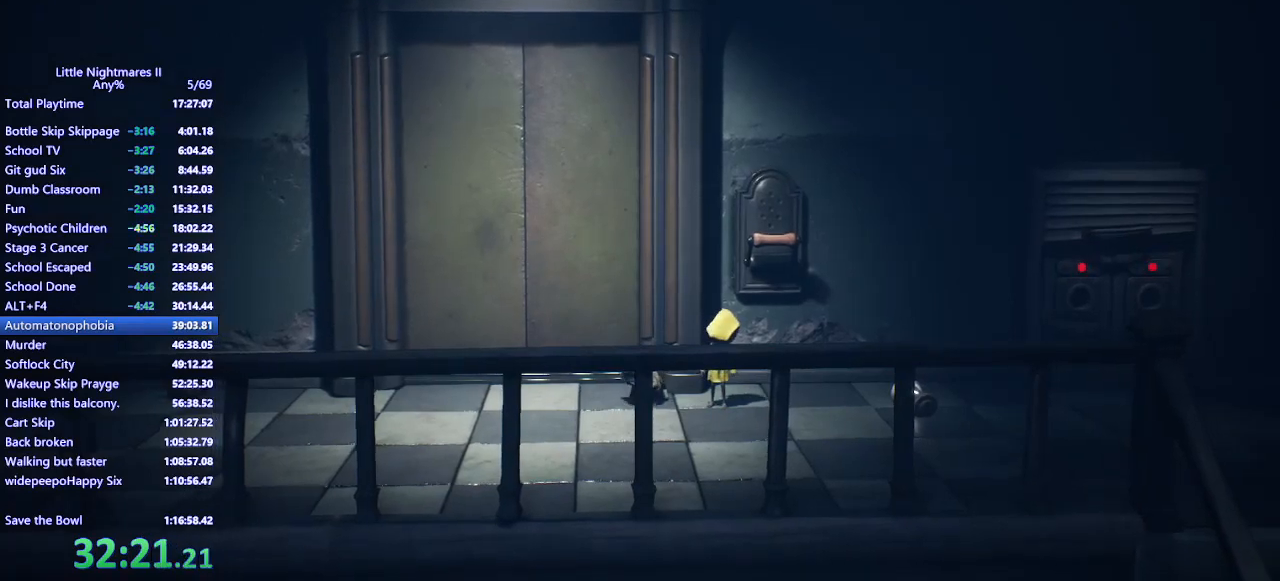
{"keys": ["d", "s"], "mouse": ["mb4"], "events": []}
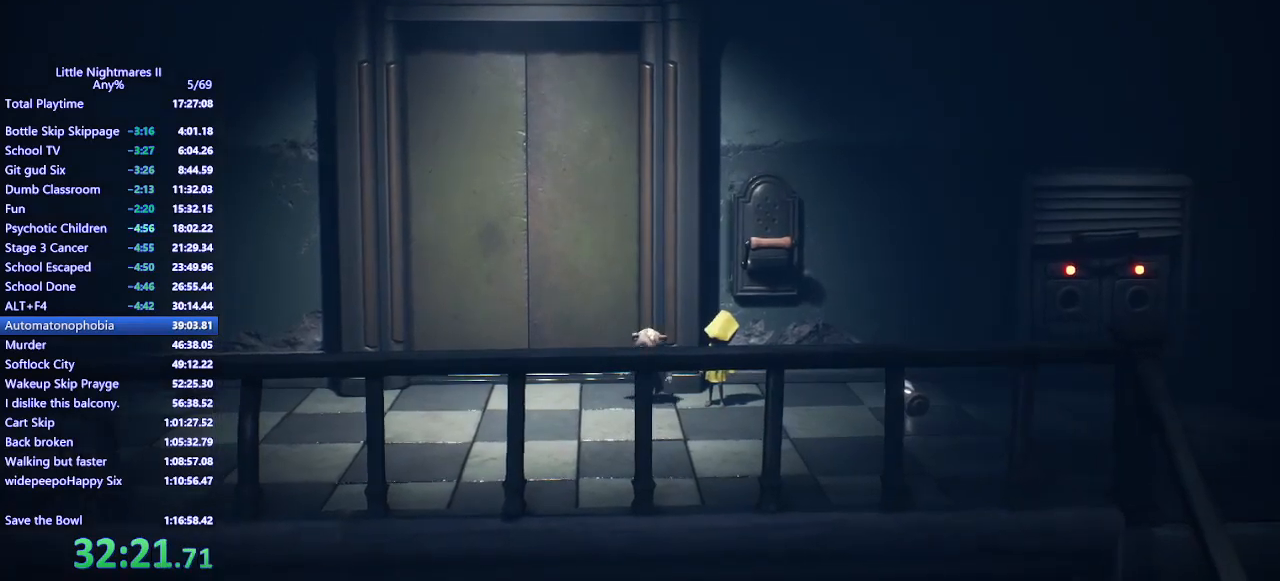
{"keys": ["d", "s"], "mouse": ["mb4"], "events": []}
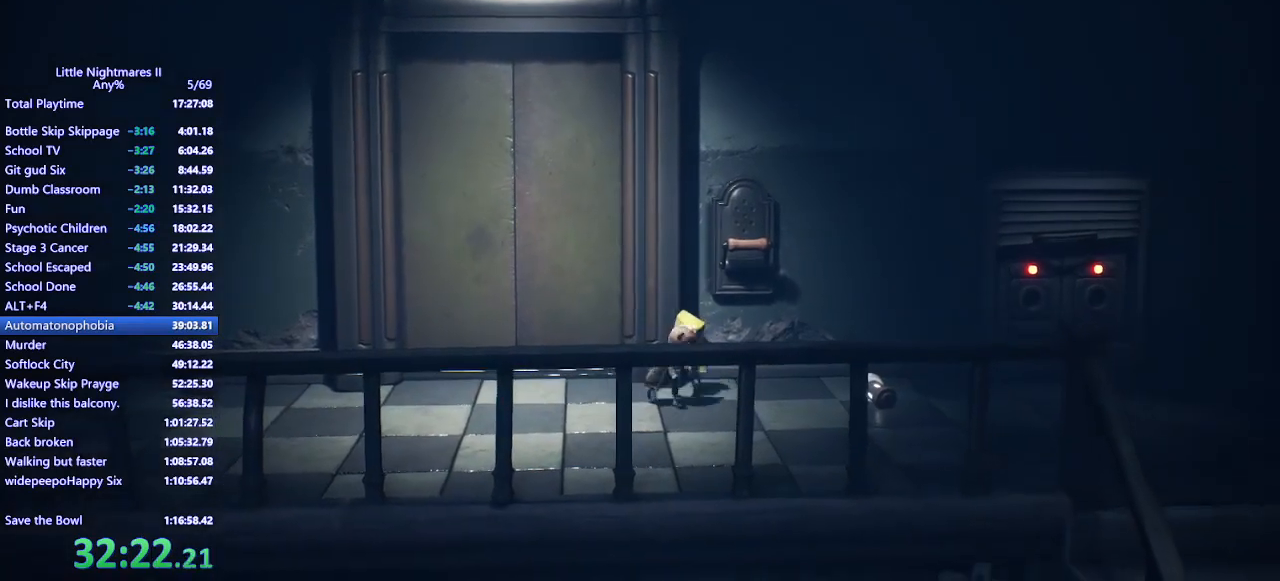
{"keys": ["d"], "mouse": ["mb4"], "events": [[33, "s", "up"]]}
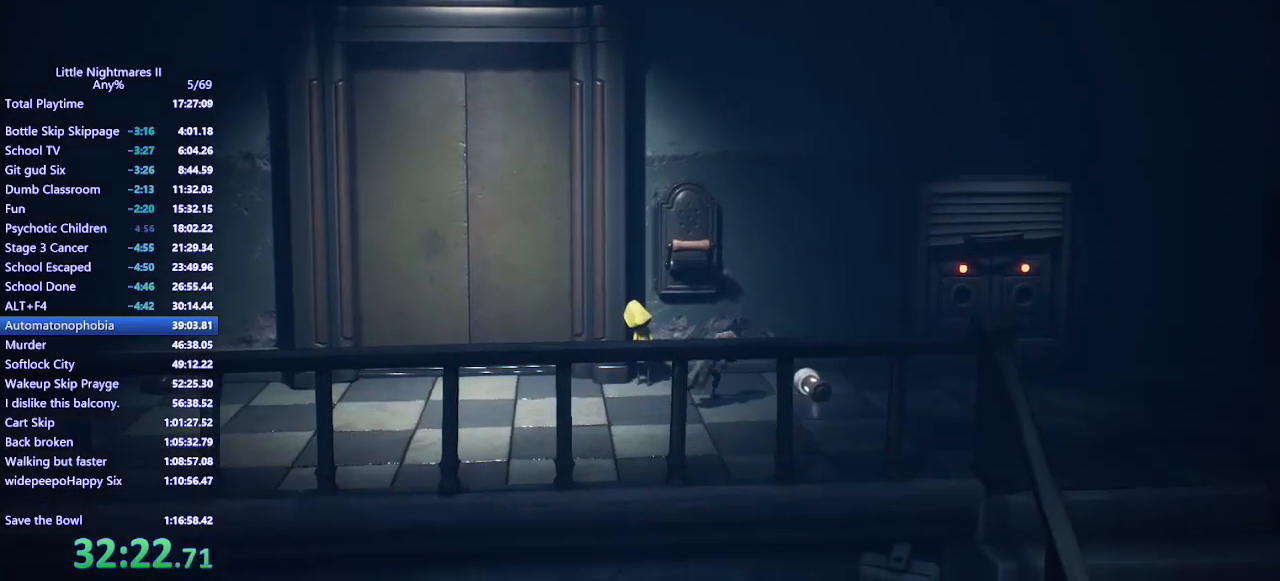
{"keys": ["d"], "mouse": ["left", "mb4"], "events": [[233, "mouse_left", "down"]]}
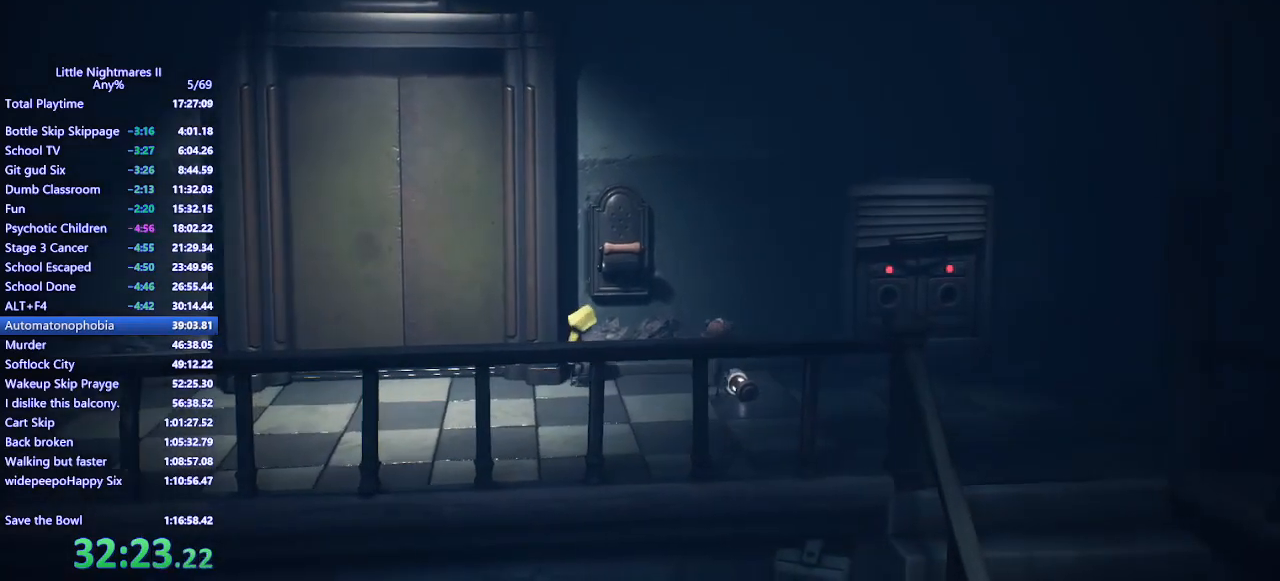
{"keys": ["d"], "mouse": ["left", "mb4"], "events": []}
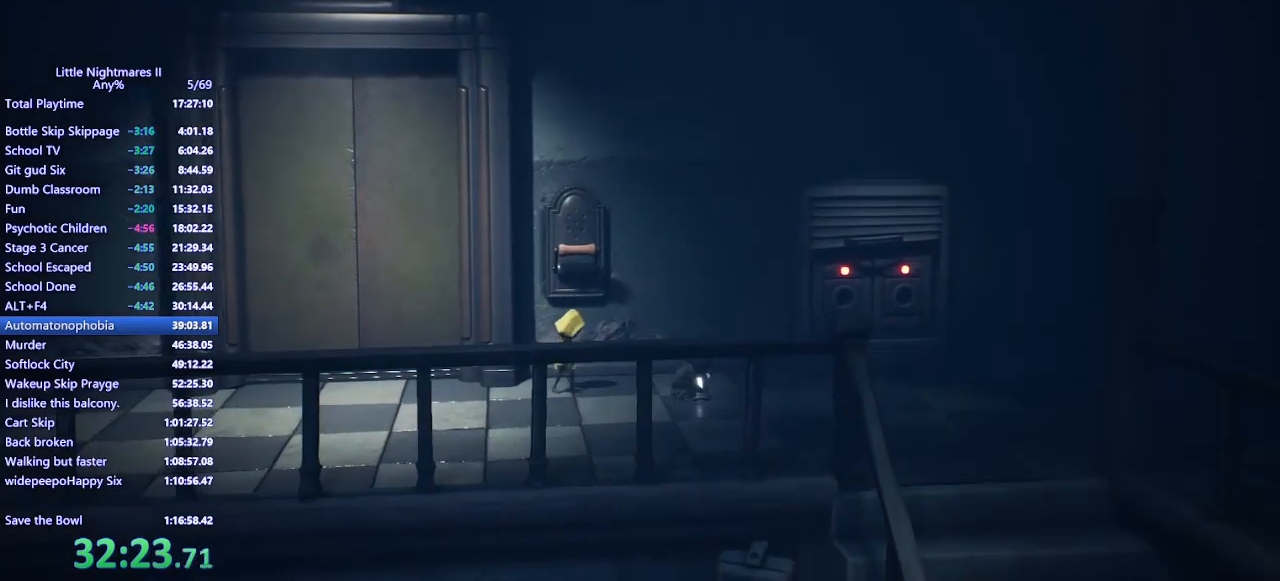
{"keys": ["d"], "mouse": ["left", "mb4"], "events": []}
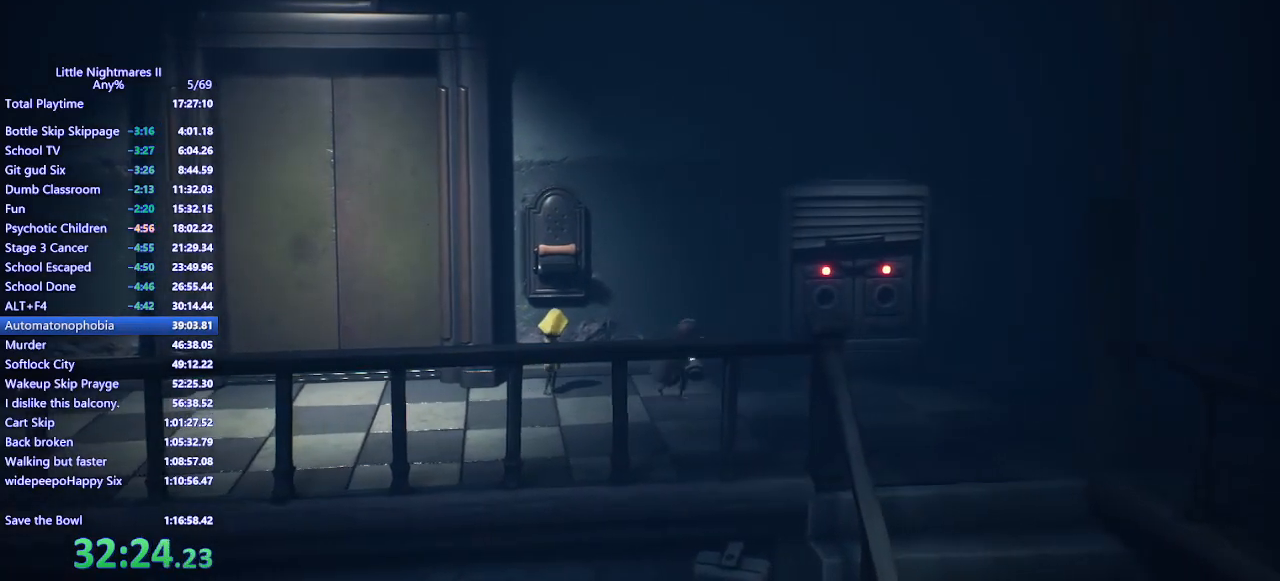
{"keys": ["d"], "mouse": ["left", "mb4"], "events": []}
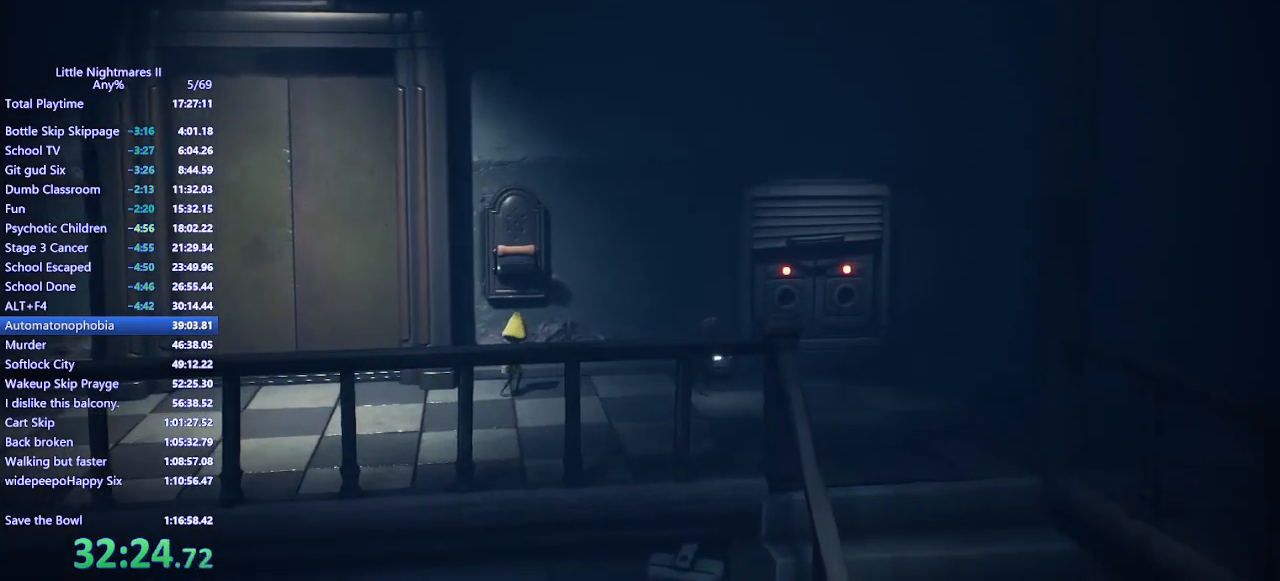
{"keys": ["d", "s"], "mouse": ["left", "mb4"], "events": [[167, "s", "down"]]}
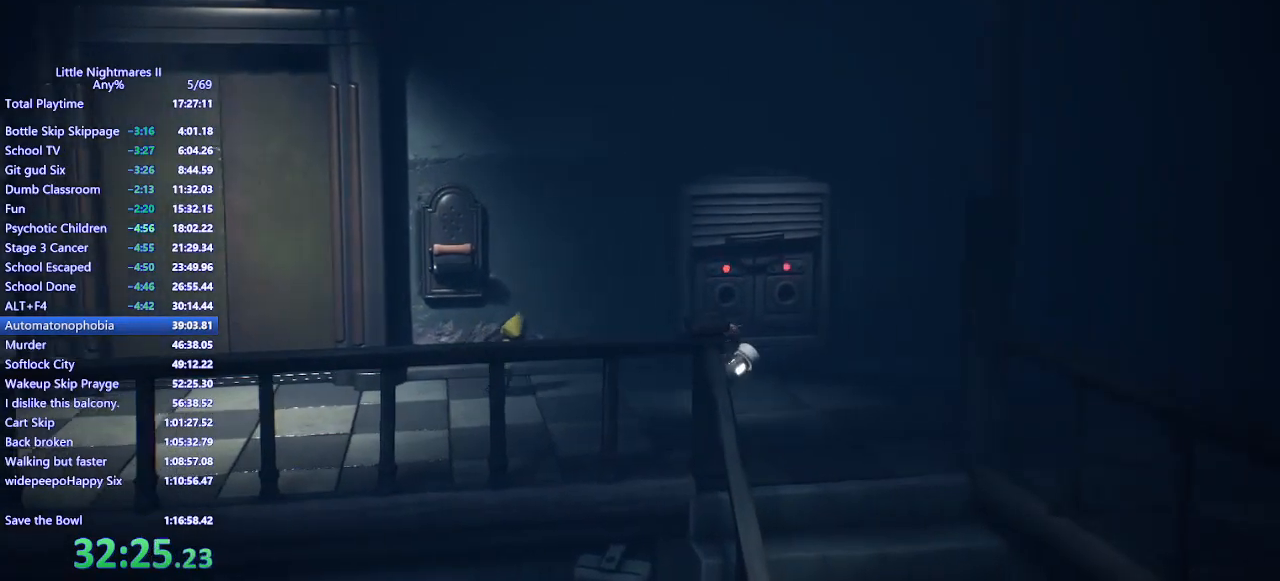
{"keys": ["d", "s"], "mouse": ["left", "mb4"], "events": []}
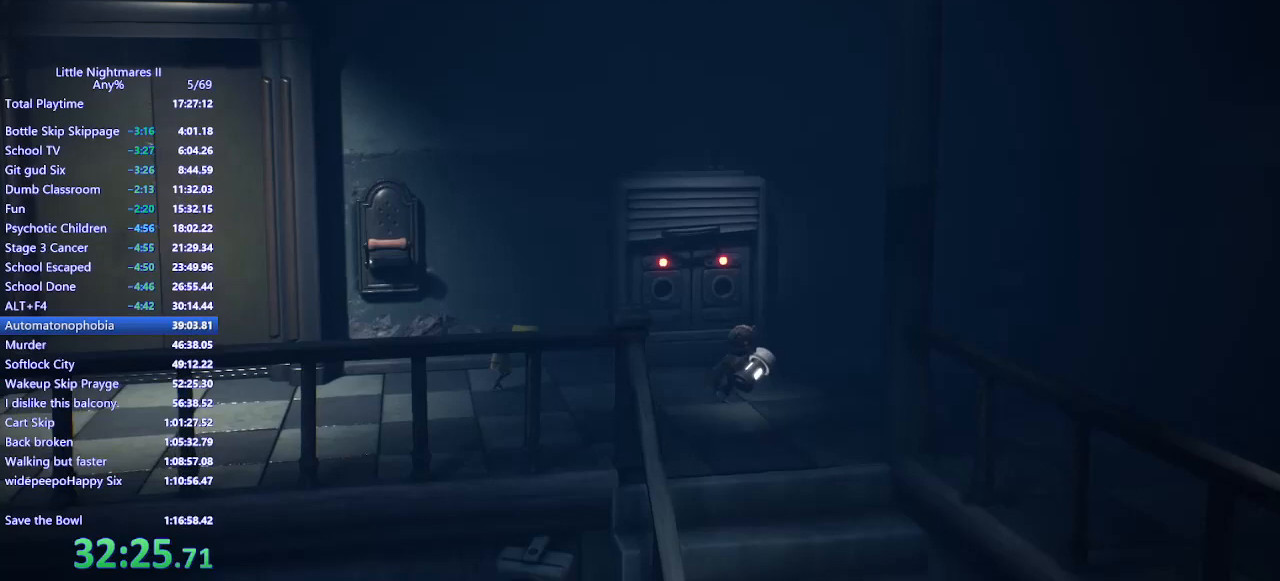
{"keys": ["d", "s"], "mouse": ["left", "mb4"], "events": []}
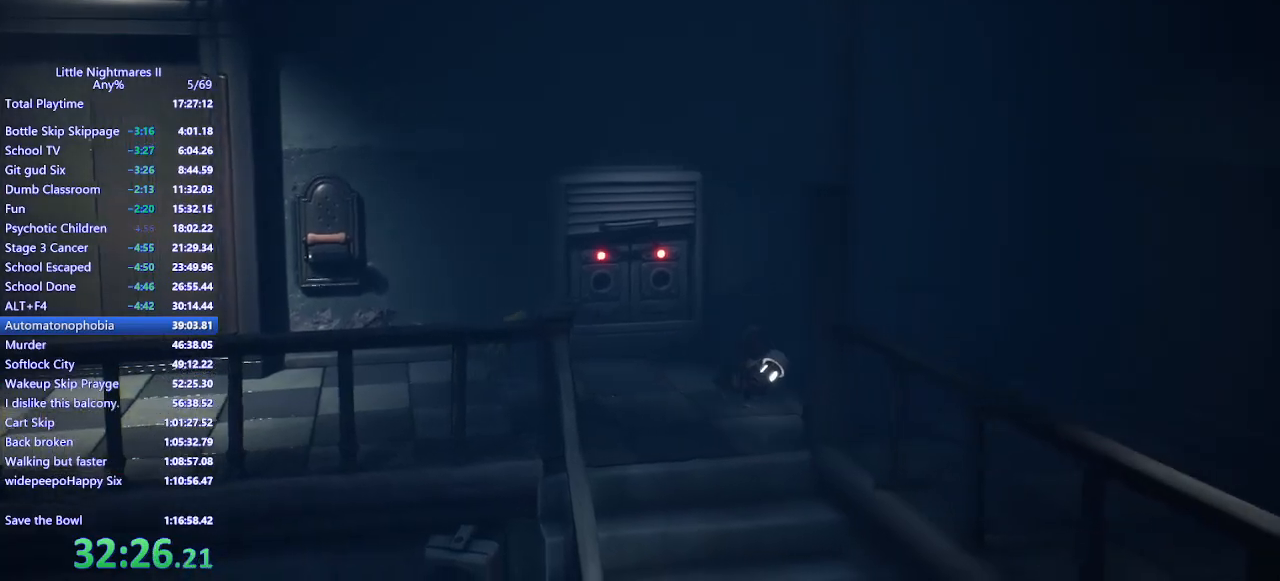
{"keys": ["d", "s"], "mouse": ["left", "mb4"], "events": []}
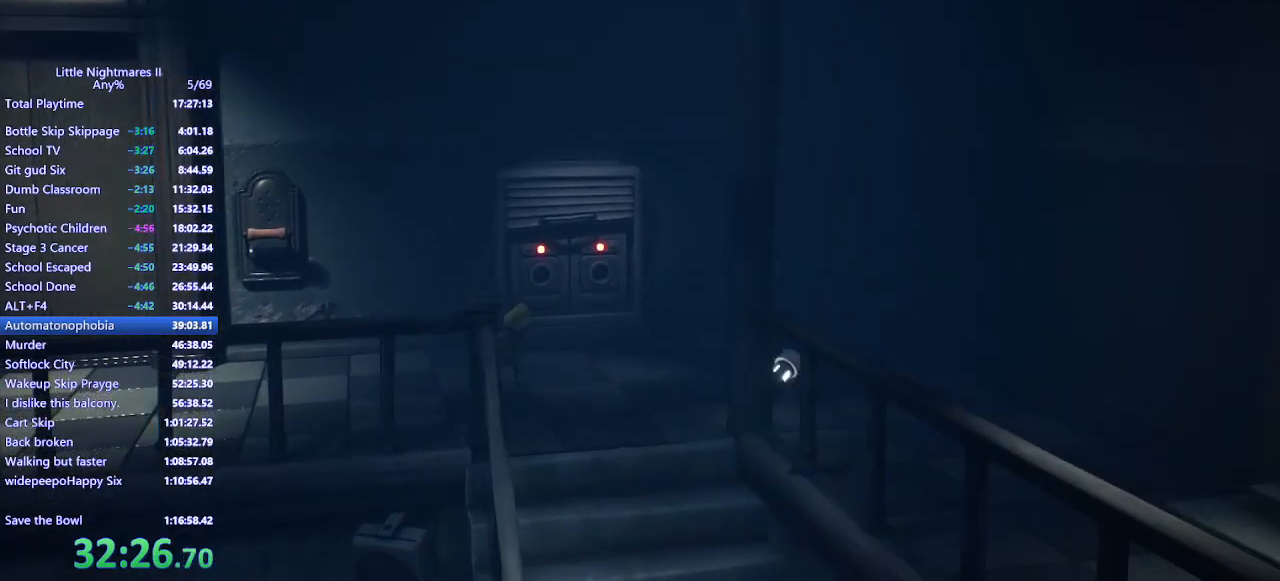
{"keys": ["d", "s"], "mouse": ["left", "mb4"], "events": []}
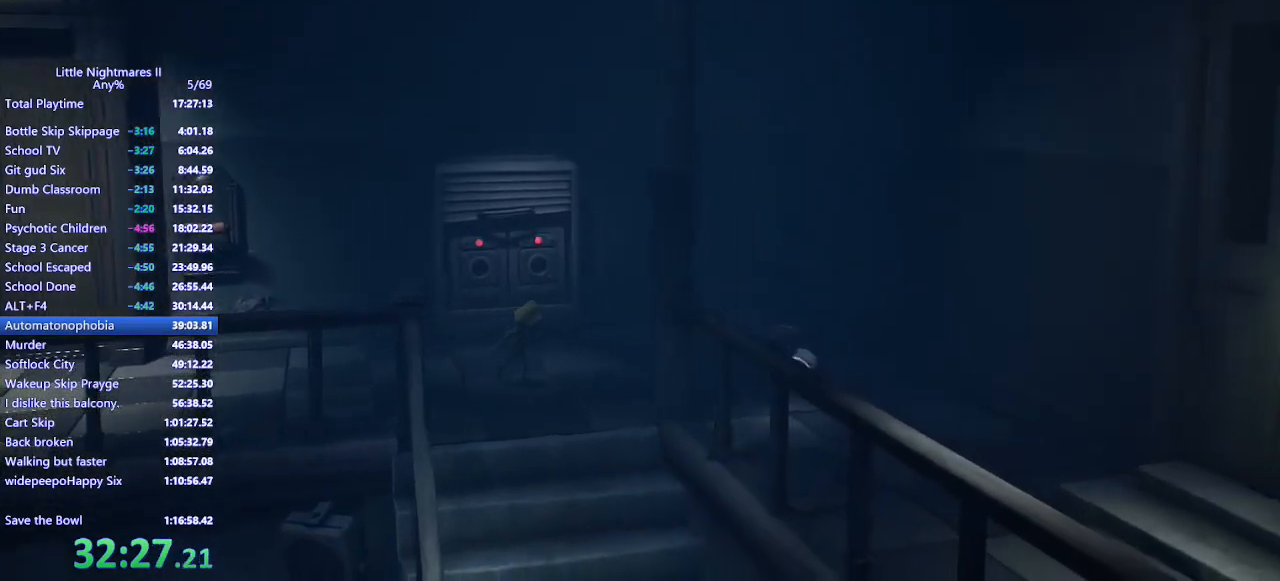
{"keys": ["s"], "mouse": ["left", "mb4"], "events": [[300, "d", "up"]]}
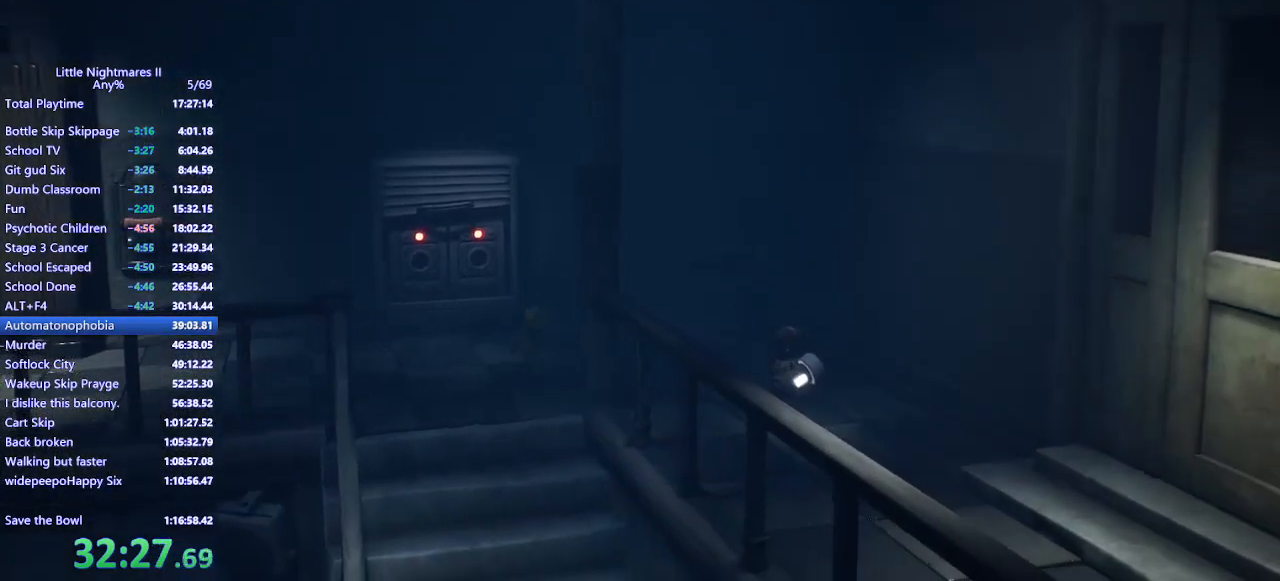
{"keys": ["d", "s"], "mouse": ["left", "mb4"], "events": [[500, "d", "down"]]}
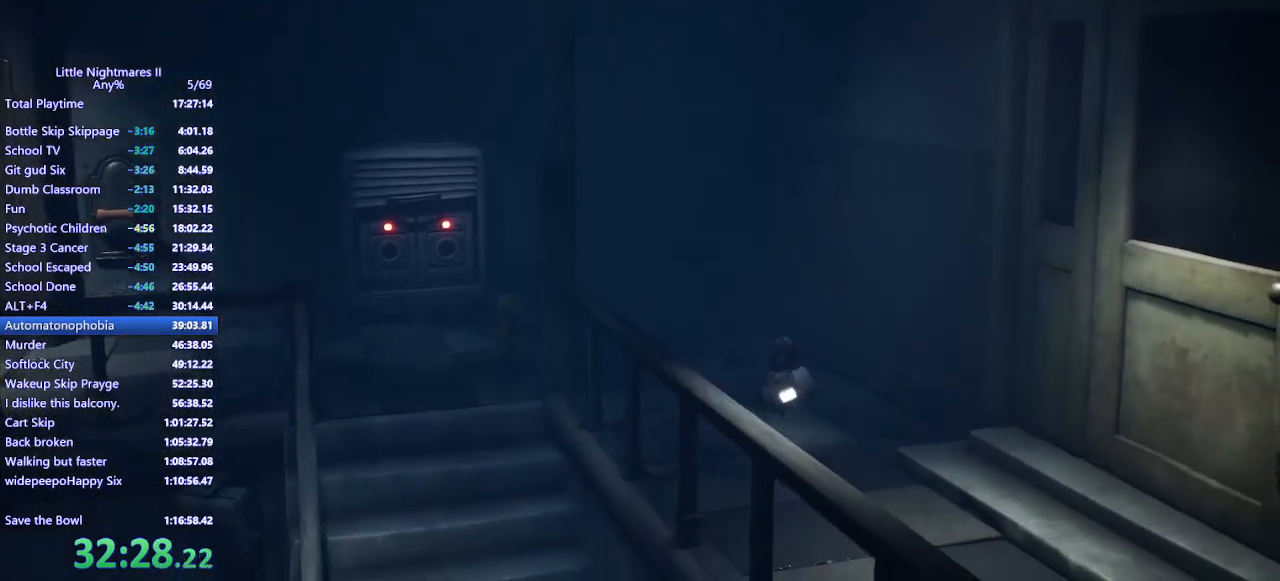
{"keys": ["s"], "mouse": ["left", "mb4"], "events": [[133, "d", "up"]]}
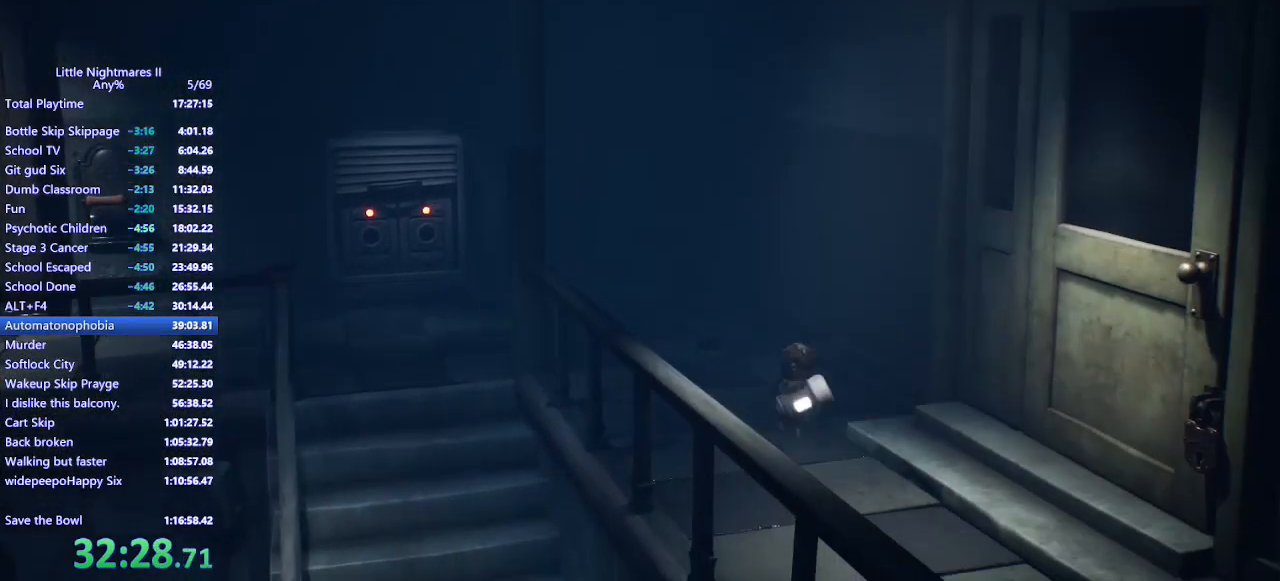
{"keys": ["s"], "mouse": ["left", "mb4"], "events": [[167, "d", "down"], [233, "d", "up"]]}
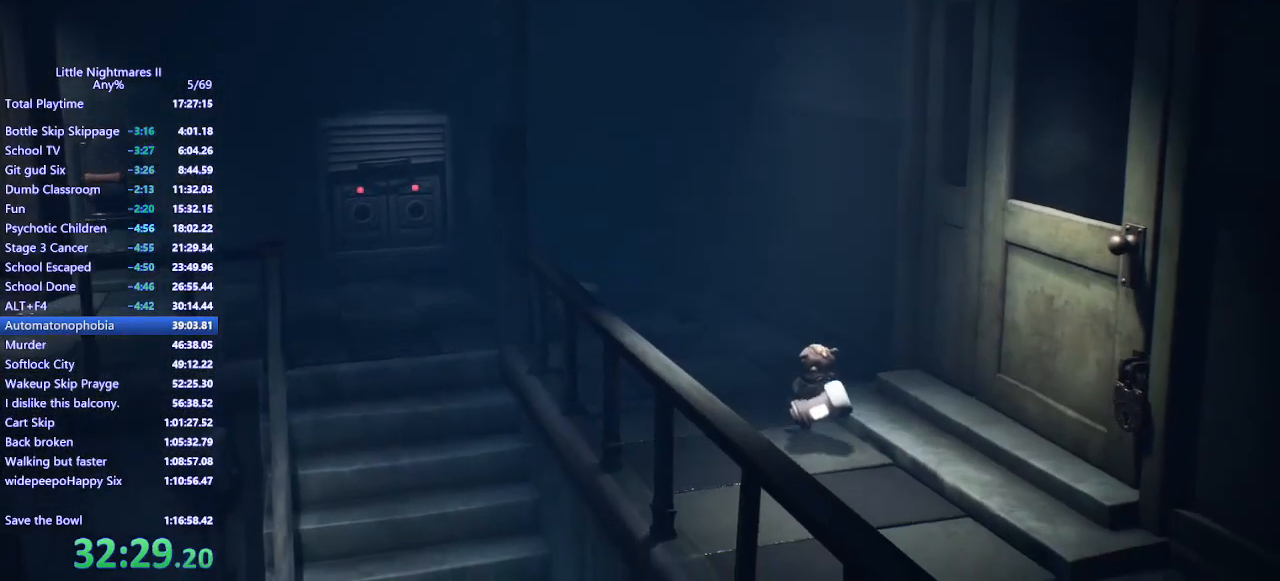
{"keys": ["s"], "mouse": ["left", "mb4"], "events": []}
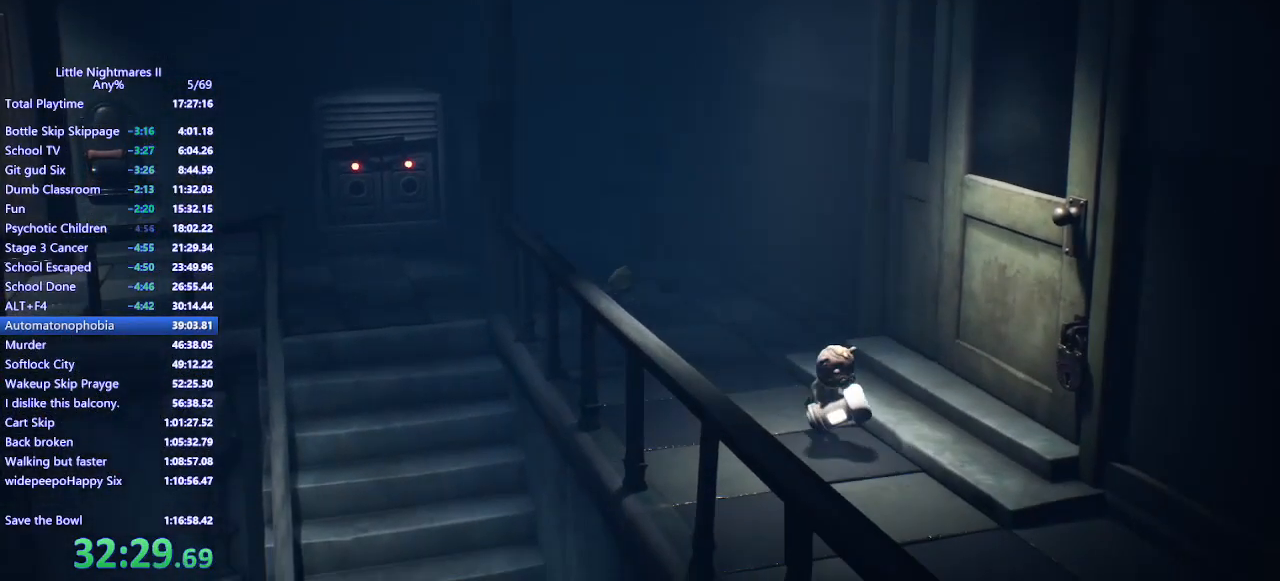
{"keys": ["s"], "mouse": ["left", "mb4"], "events": []}
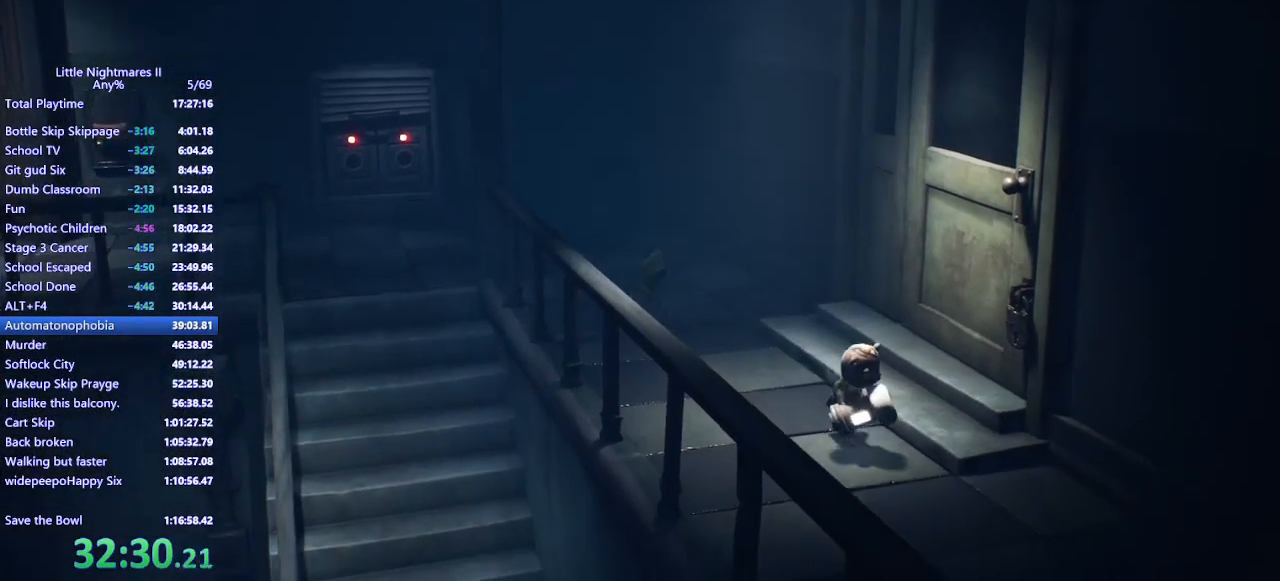
{"keys": [], "mouse": [], "events": [[100, "s", "up"], [167, "mouse_mb4", "up"], [200, "mouse_left", "up"]]}
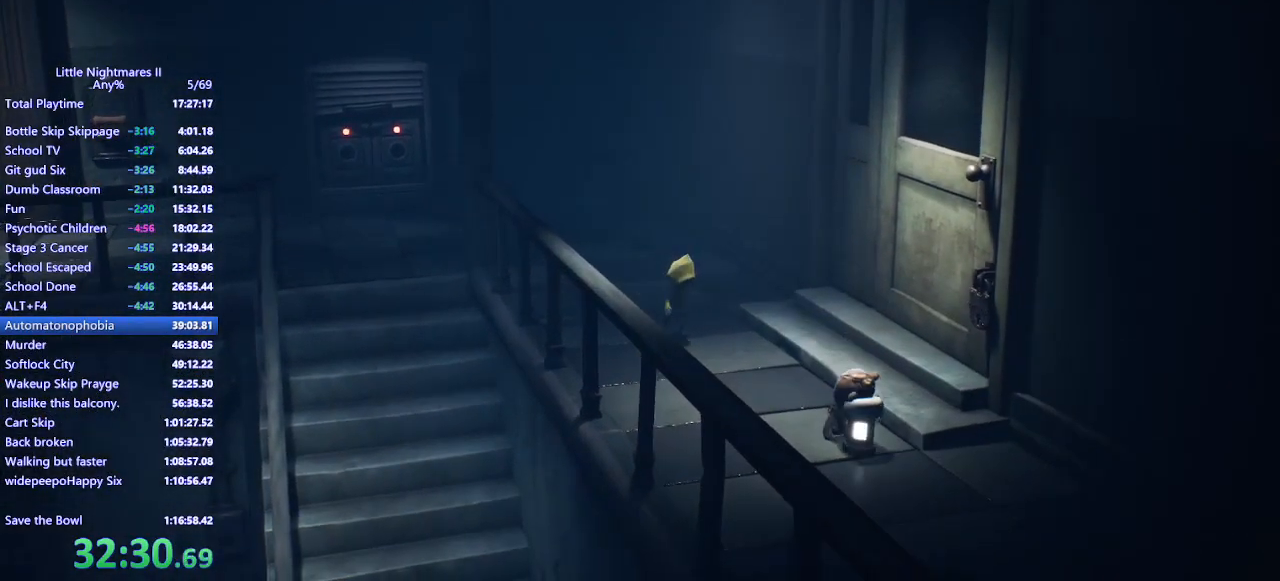
{"keys": ["d", "w"], "mouse": ["mb4"], "events": [[233, "d", "down"], [233, "w", "down"], [433, "mouse_mb4", "down"]]}
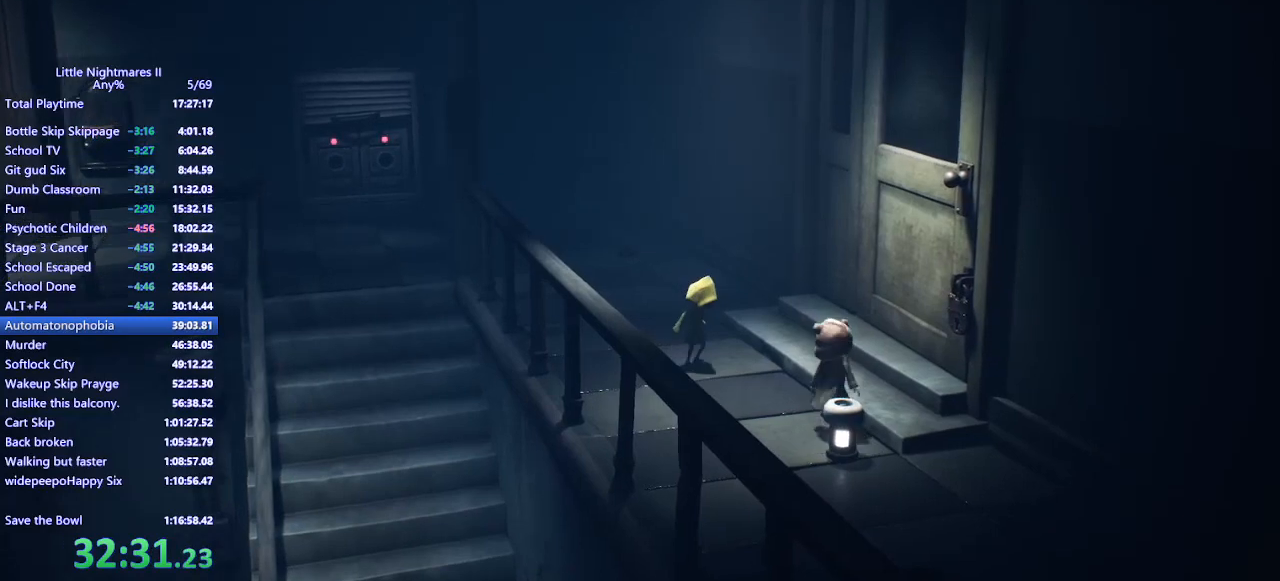
{"keys": ["d"], "mouse": [], "events": [[33, "w", "up"], [233, "s", "down"], [400, "s", "up"], [433, "mouse_mb4", "up"]]}
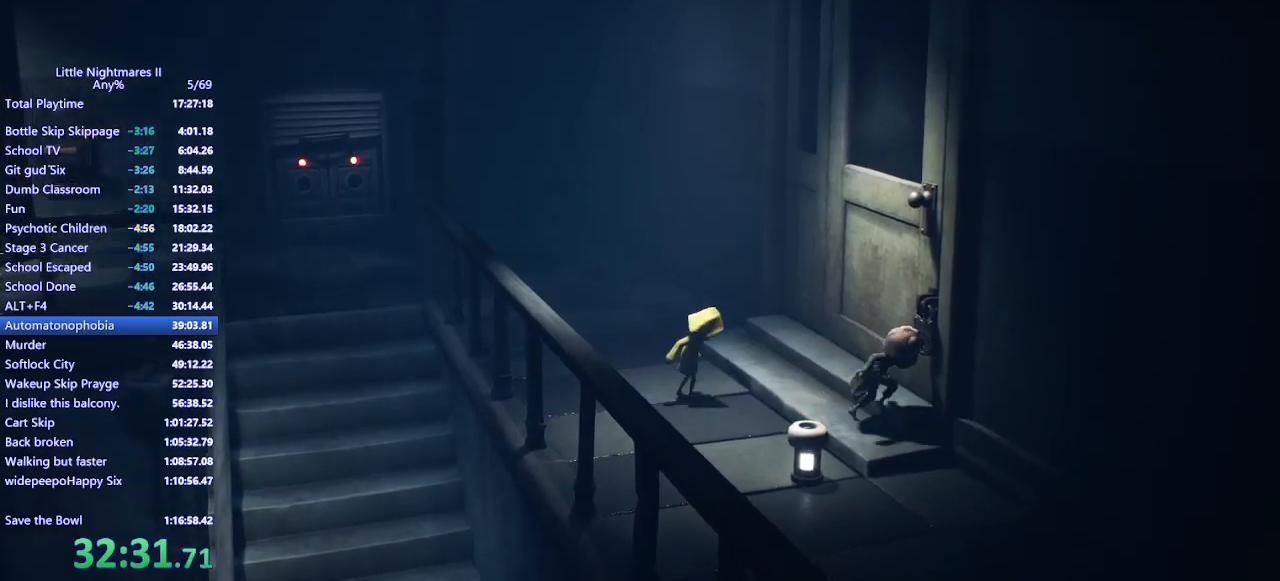
{"keys": ["a"], "mouse": [], "events": [[200, "d", "up"], [367, "a", "down"]]}
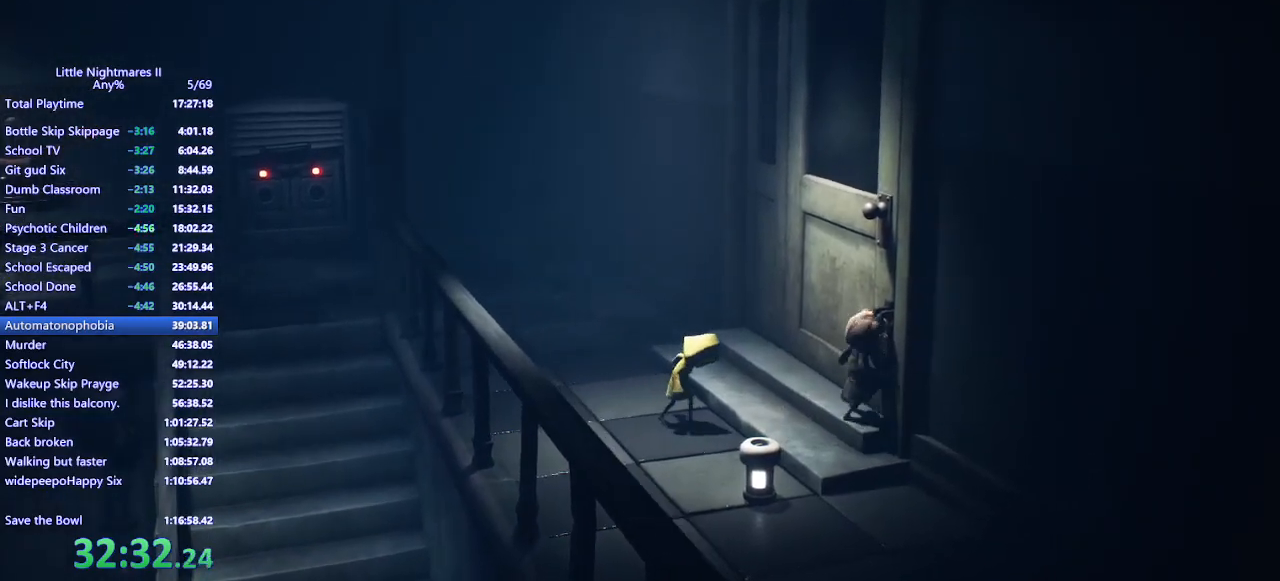
{"keys": ["d"], "mouse": [], "events": [[167, "s", "down"], [333, "s", "up"], [467, "a", "up"], [467, "d", "down"]]}
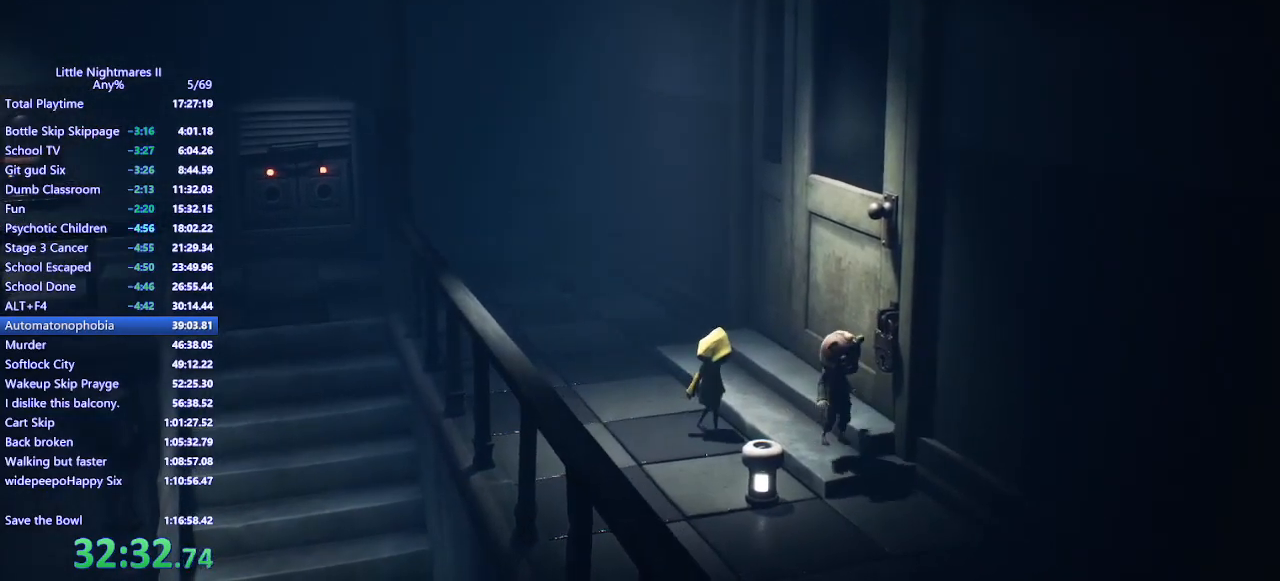
{"keys": [], "mouse": [], "events": [[333, "d", "up"]]}
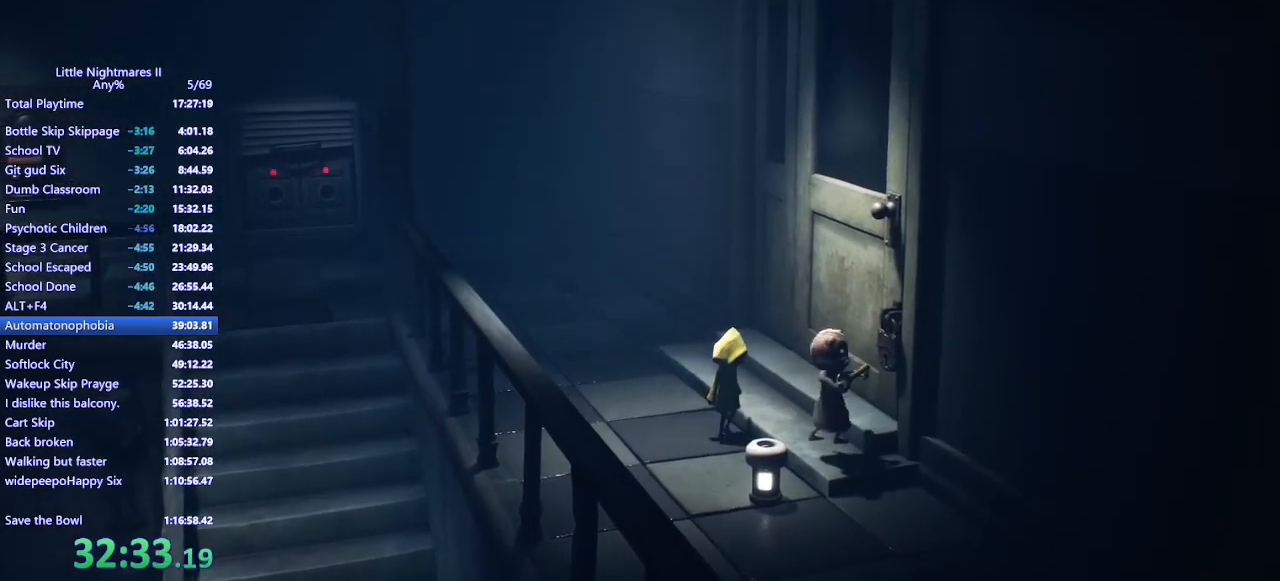
{"keys": [], "mouse": [], "events": [[167, "s", "down"], [200, "a", "down"], [200, "mouse_mb4", "down"], [267, "s", "up"], [300, "a", "up"], [333, "mouse_mb4", "up"], [367, "s", "down"], [400, "a", "down"], [400, "mouse_mb4", "down"], [467, "a", "up"], [467, "mouse_mb4", "up"], [467, "s", "up"]]}